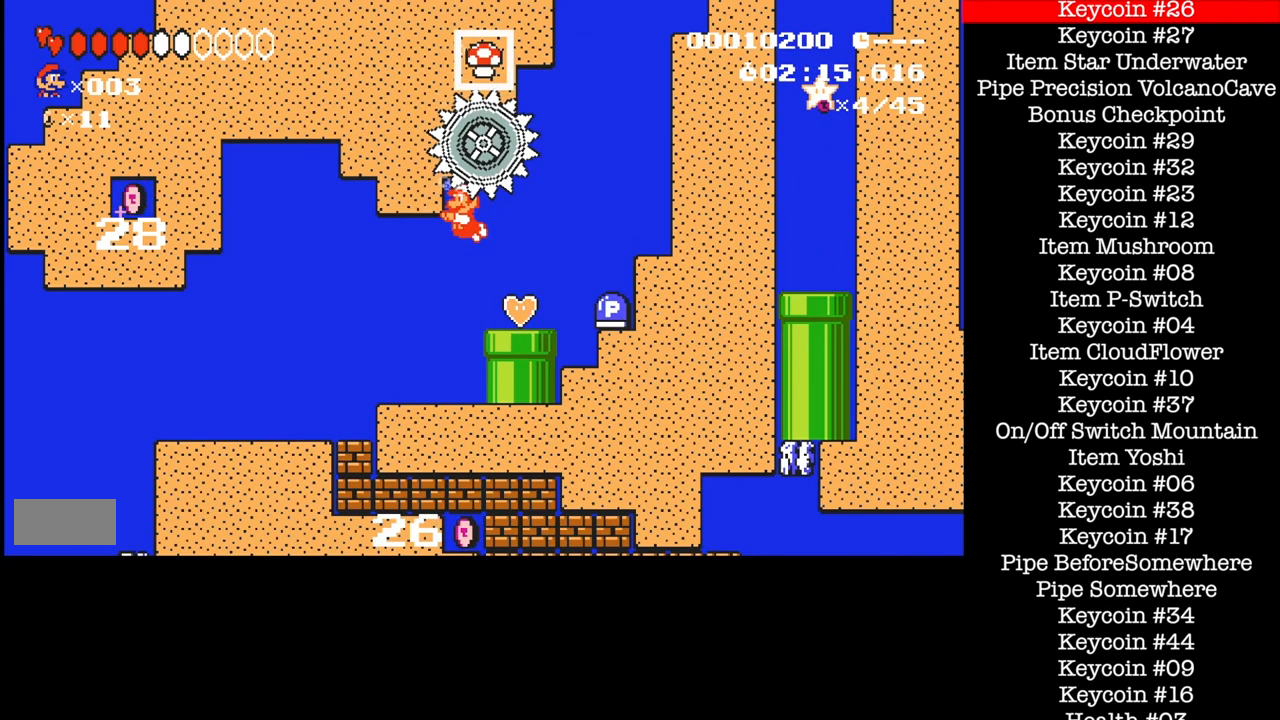
Gameplay with a controller (Nintendo layout); each line is a JSON object with the inputs held at the frame after it. "events" lists button and stick changes between this image and that frame as [ms after this image, input, new state], when the widget could be followed in between. Not read: L3 R1 R3.
{"buttons": ["A"], "events": [[33, "A", "down"], [134, "A", "up"], [234, "A", "down"], [334, "A", "up"], [400, "A", "down"]]}
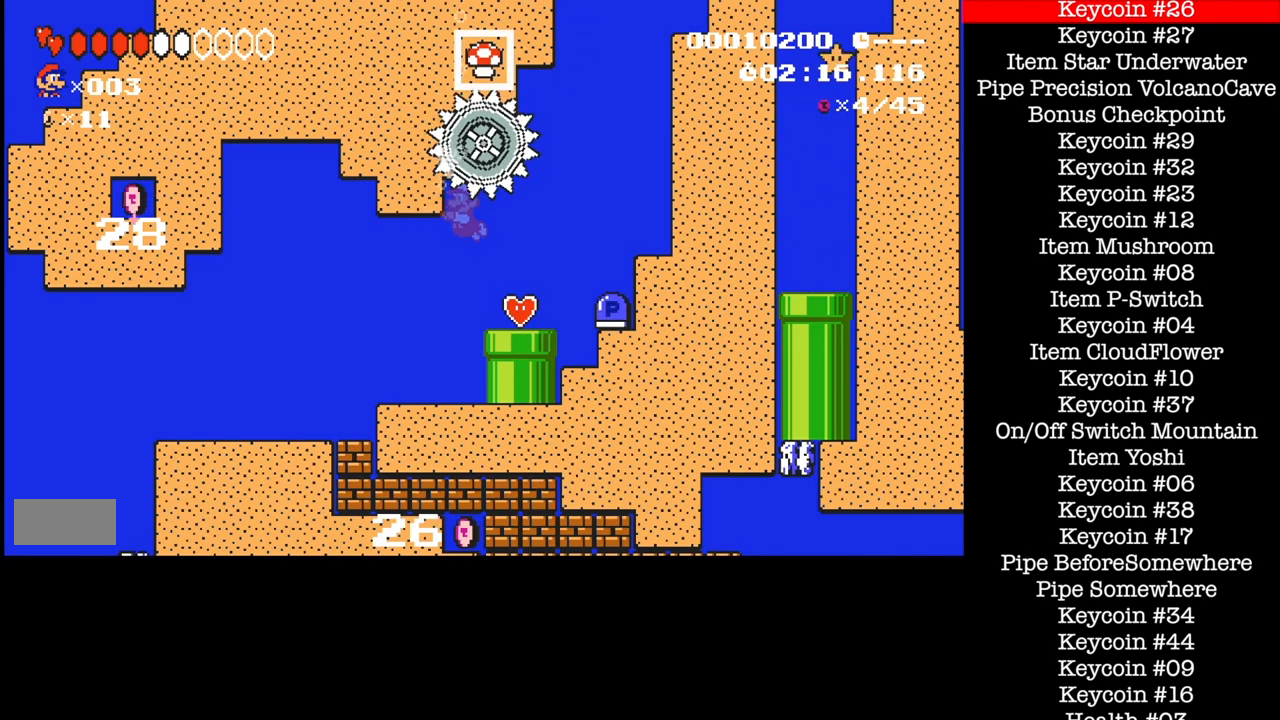
{"buttons": ["A"], "events": [[33, "A", "up"], [100, "A", "down"], [200, "A", "up"], [300, "A", "down"], [367, "A", "up"], [467, "A", "down"]]}
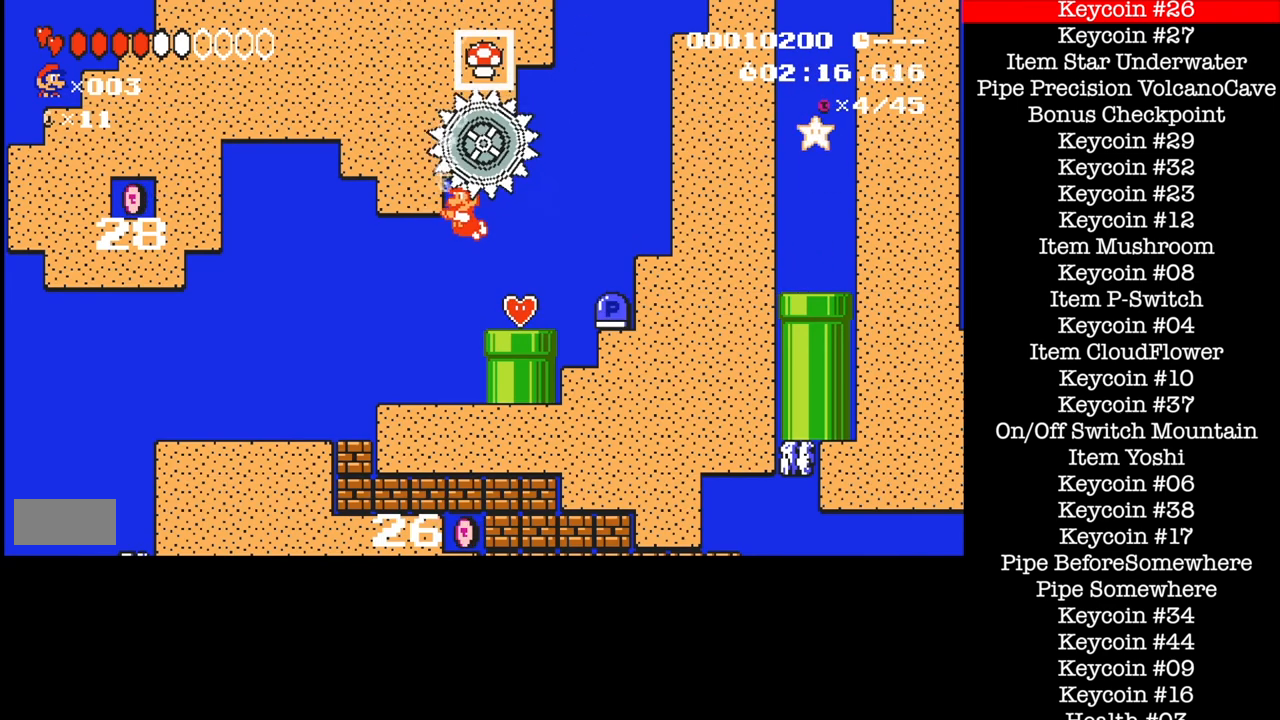
{"buttons": ["A"], "events": [[67, "A", "up"], [167, "A", "down"], [234, "A", "up"], [334, "A", "down"], [434, "A", "up"], [501, "A", "down"]]}
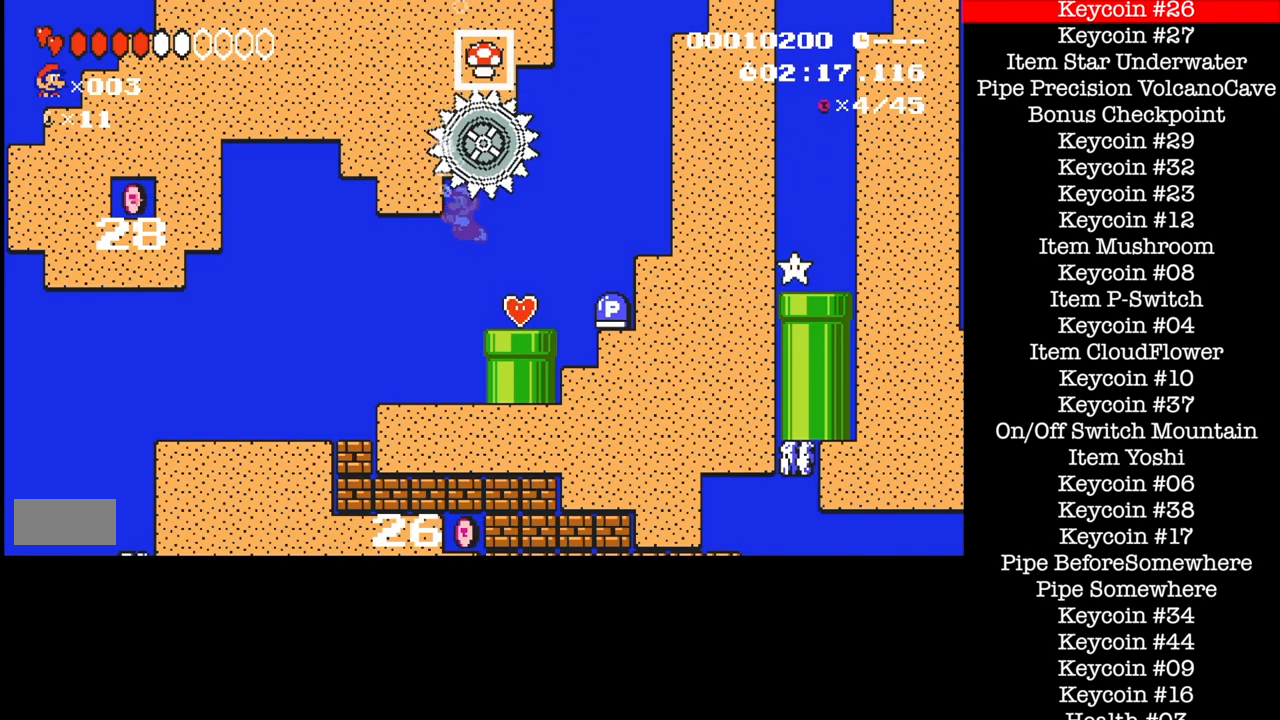
{"buttons": ["A"], "events": [[100, "A", "up"], [166, "A", "down"], [266, "A", "up"], [333, "A", "down"], [433, "A", "up"], [500, "A", "down"]]}
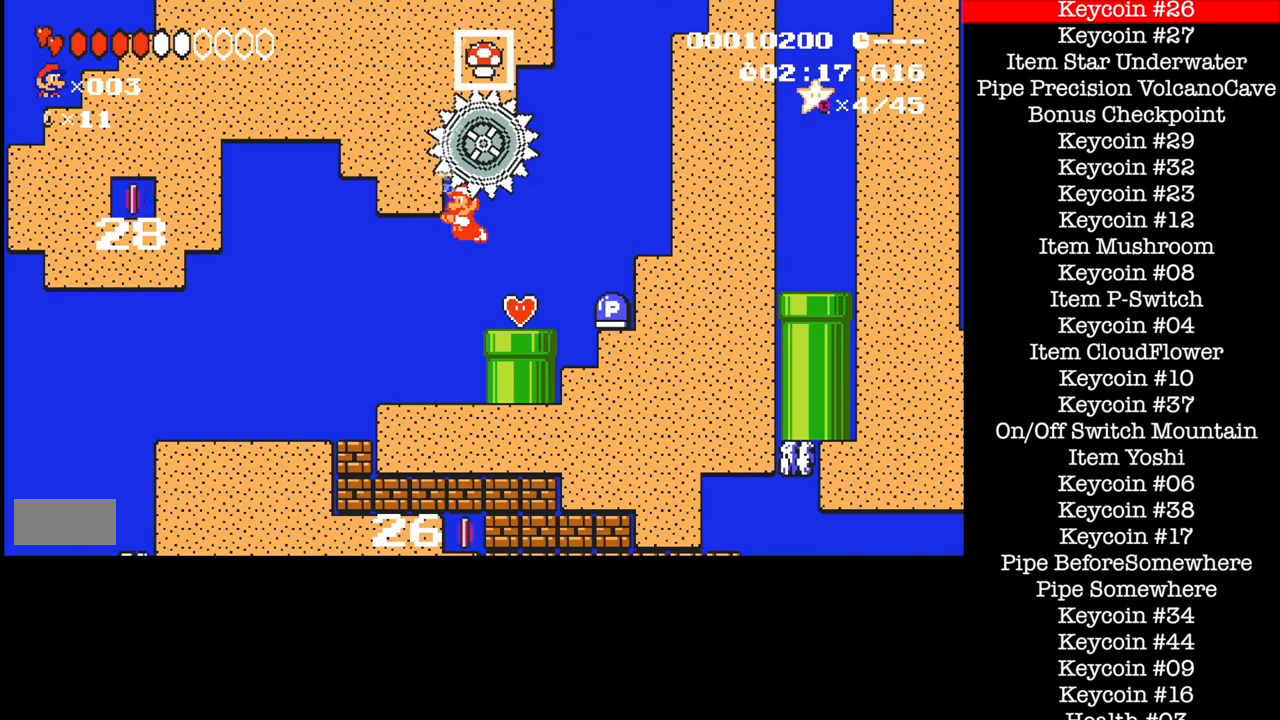
{"buttons": [], "events": [[100, "A", "up"], [167, "A", "down"], [267, "A", "up"], [367, "A", "down"], [434, "A", "up"]]}
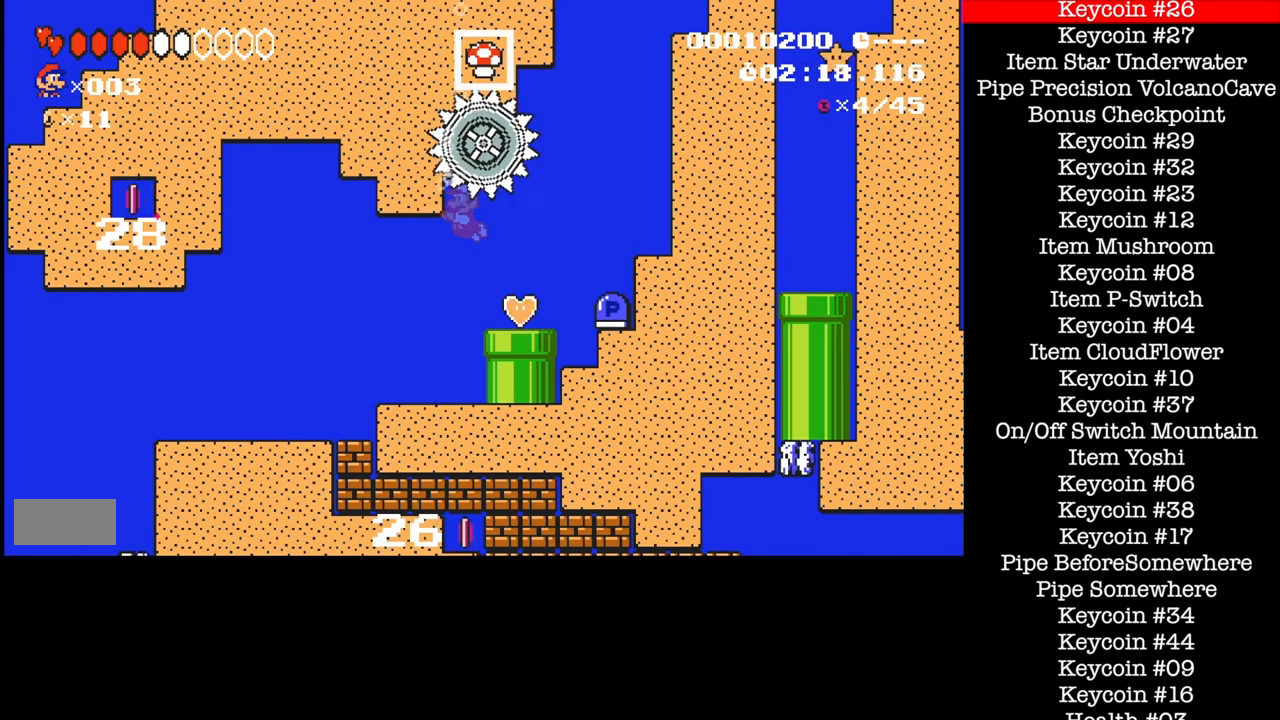
{"buttons": [], "events": [[33, "A", "down"], [100, "A", "up"], [200, "A", "down"], [266, "A", "up"], [367, "A", "down"], [467, "A", "up"]]}
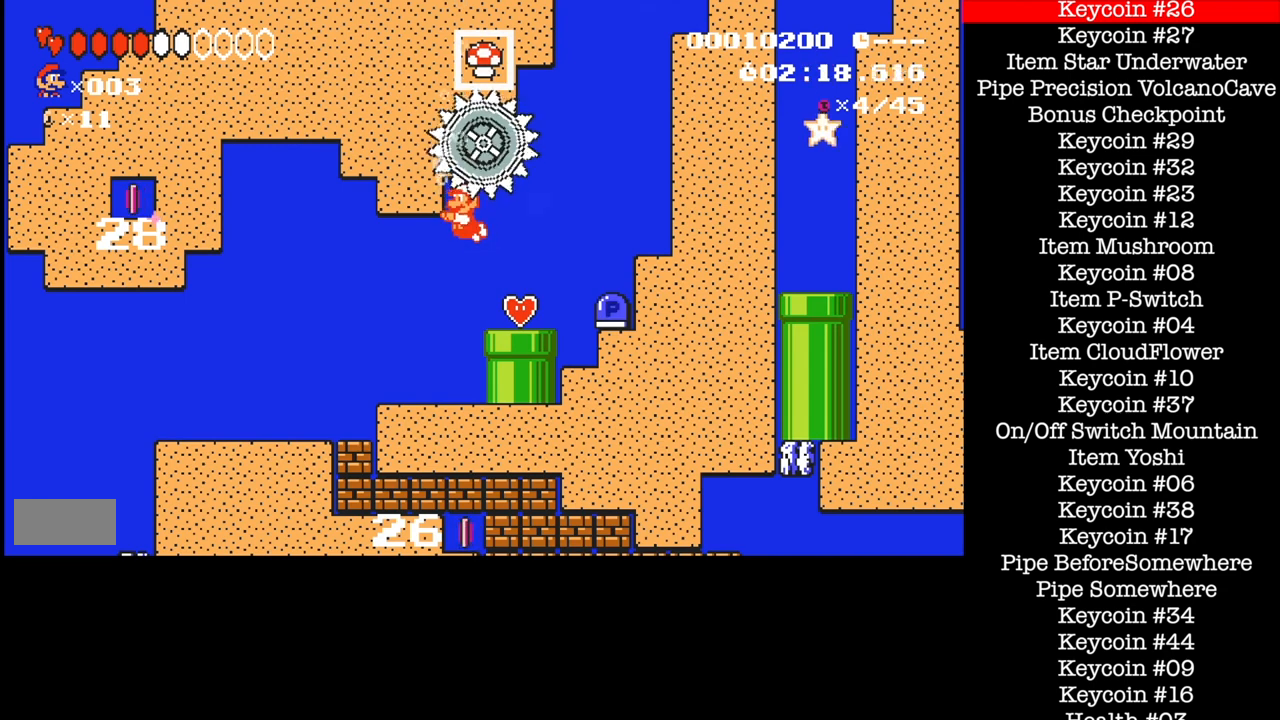
{"buttons": ["A"], "events": [[67, "A", "down"], [200, "A", "up"], [267, "A", "down"], [400, "A", "up"], [467, "A", "down"]]}